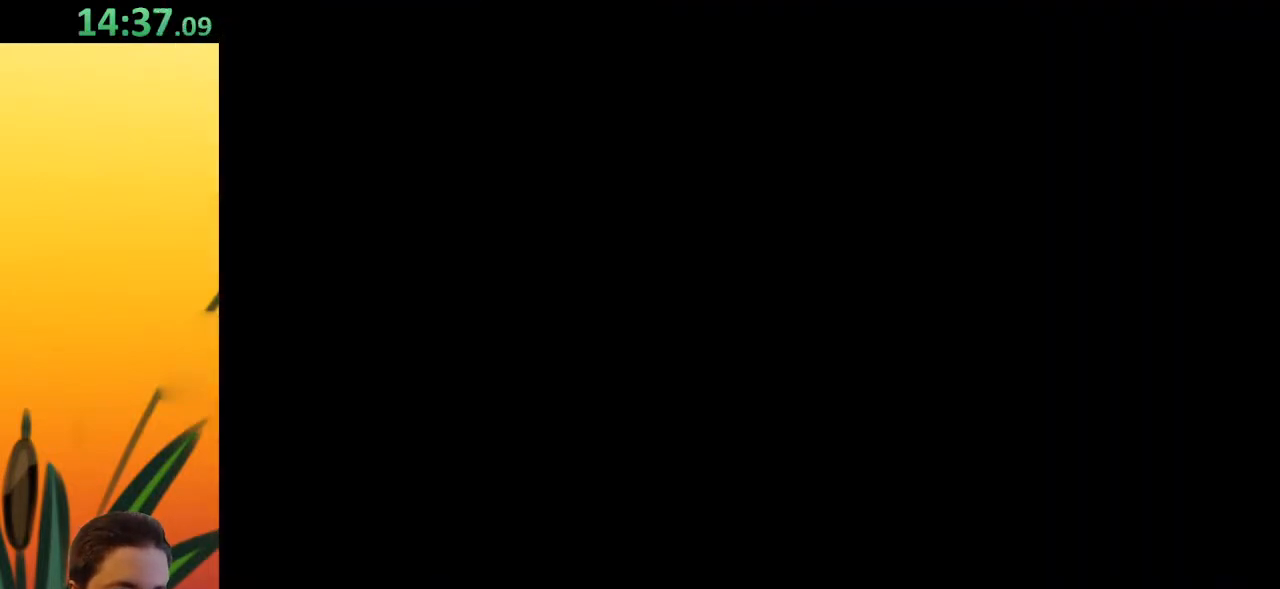
Gameplay with keyboard; each line is a JSON object with the keys held at the frame after it. "events" lists presses ("down") and releases ("up") of "a", "c", "d", "down", "left", "right", "s", "up", "x" and "z" between this image and that frame as [ms after this image, input, new state], when the widget could be followed in between. No other keys are recorded. Mouse input is not recorded.
{"keys": ["down"], "events": []}
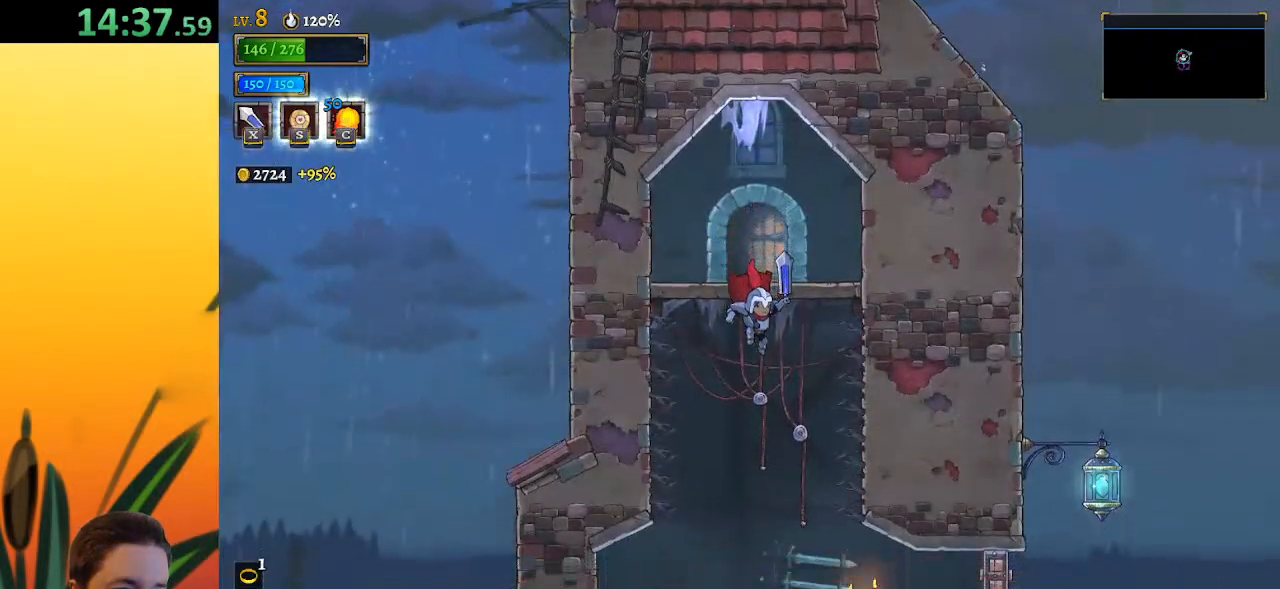
{"keys": ["d", "x"], "events": [[183, "down", "up"], [417, "d", "down"], [467, "x", "down"]]}
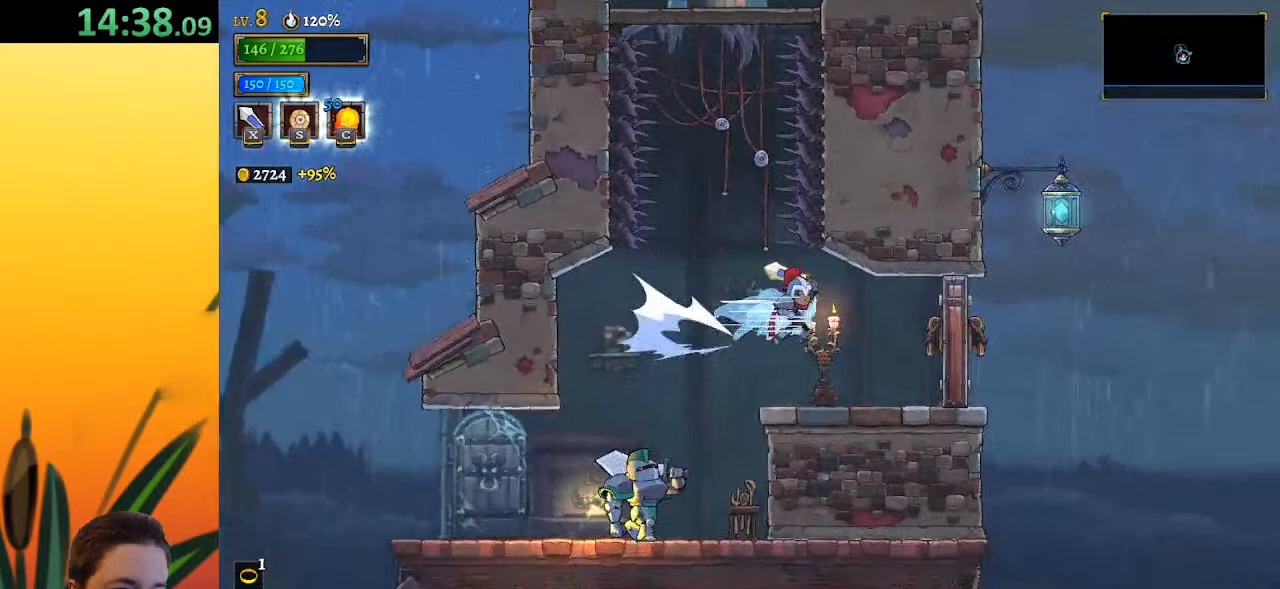
{"keys": [], "events": [[150, "d", "up"], [150, "x", "up"], [333, "left", "down"], [467, "left", "up"]]}
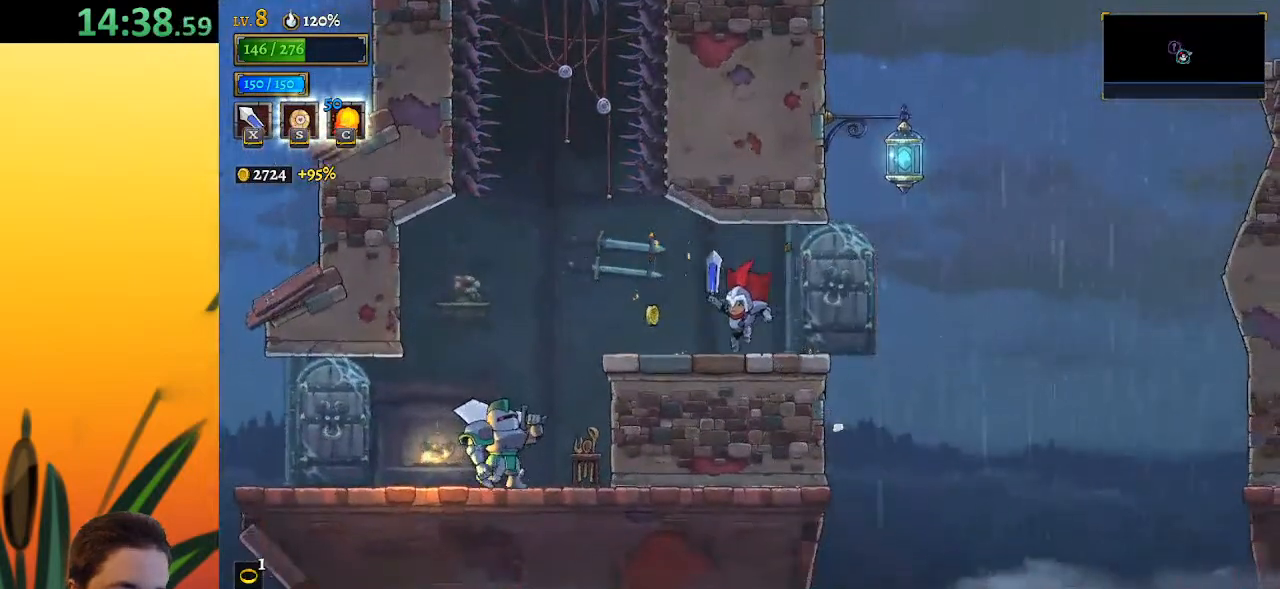
{"keys": ["right"], "events": [[167, "left", "down"], [433, "left", "up"], [483, "right", "down"]]}
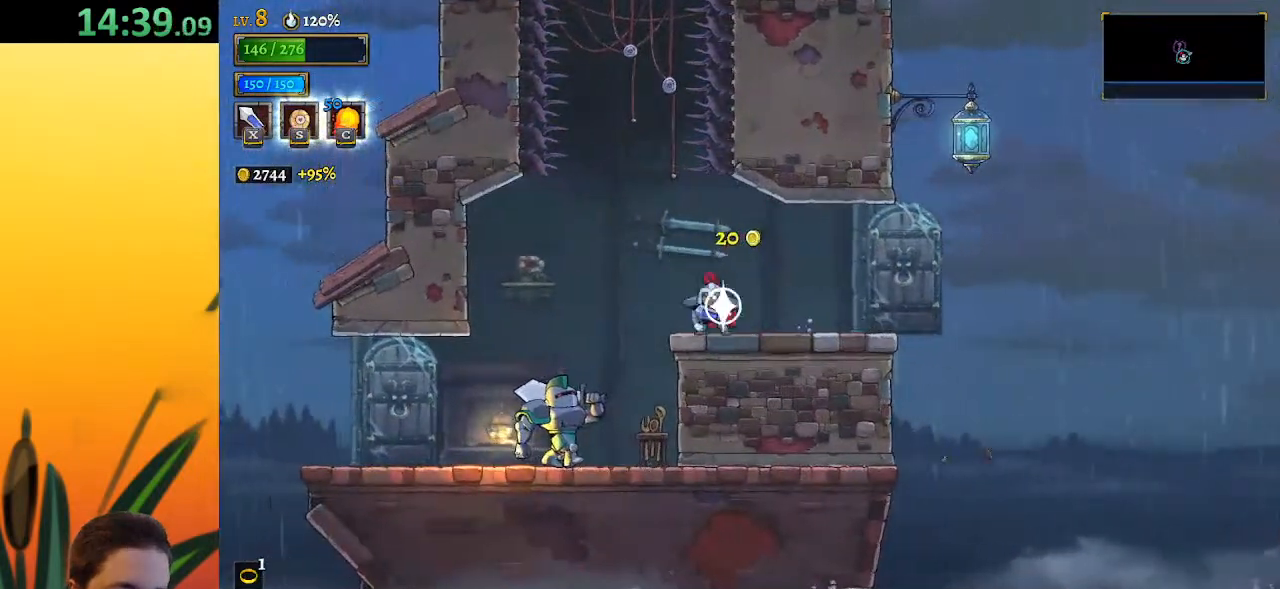
{"keys": ["right"], "events": []}
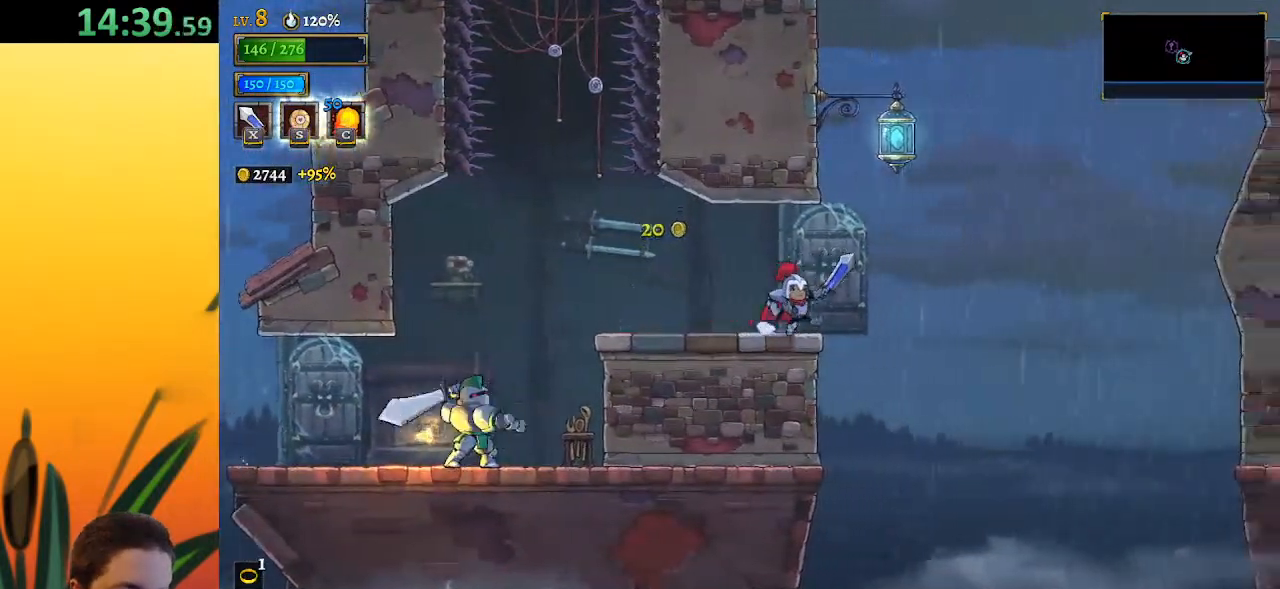
{"keys": ["right", "z"], "events": [[100, "z", "down"]]}
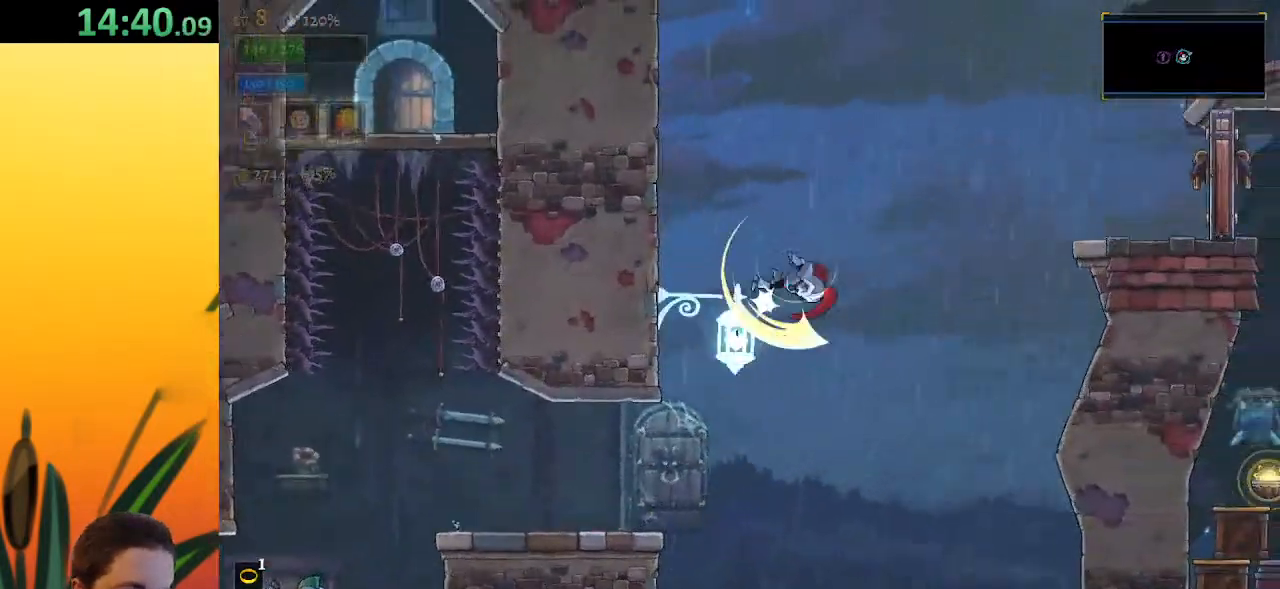
{"keys": ["d", "right"], "events": [[17, "down", "down"], [200, "z", "up"], [250, "down", "up"], [433, "d", "down"]]}
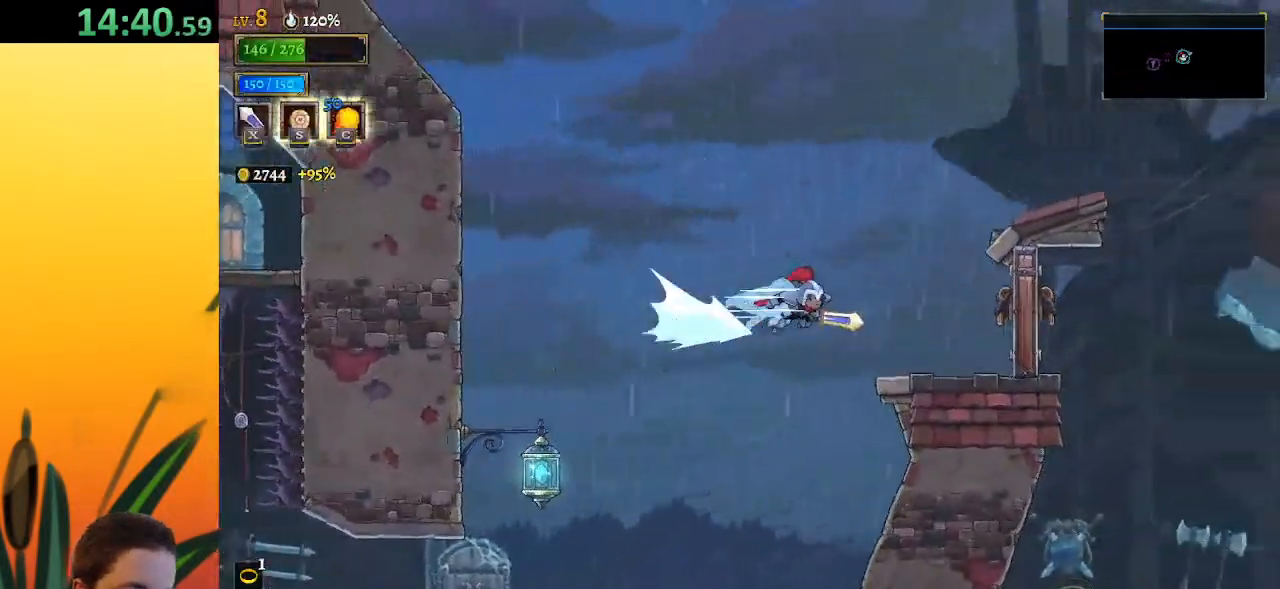
{"keys": ["right"], "events": [[33, "x", "down"], [167, "x", "up"], [217, "d", "up"], [367, "right", "up"], [450, "right", "down"]]}
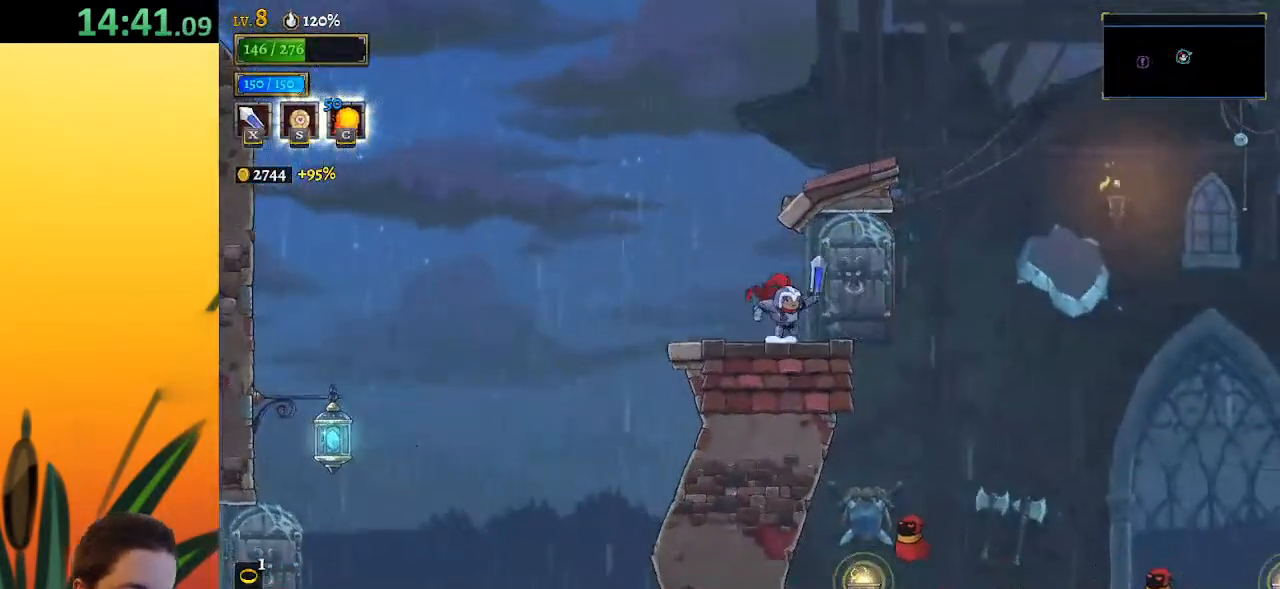
{"keys": ["right", "z"], "events": [[283, "z", "down"]]}
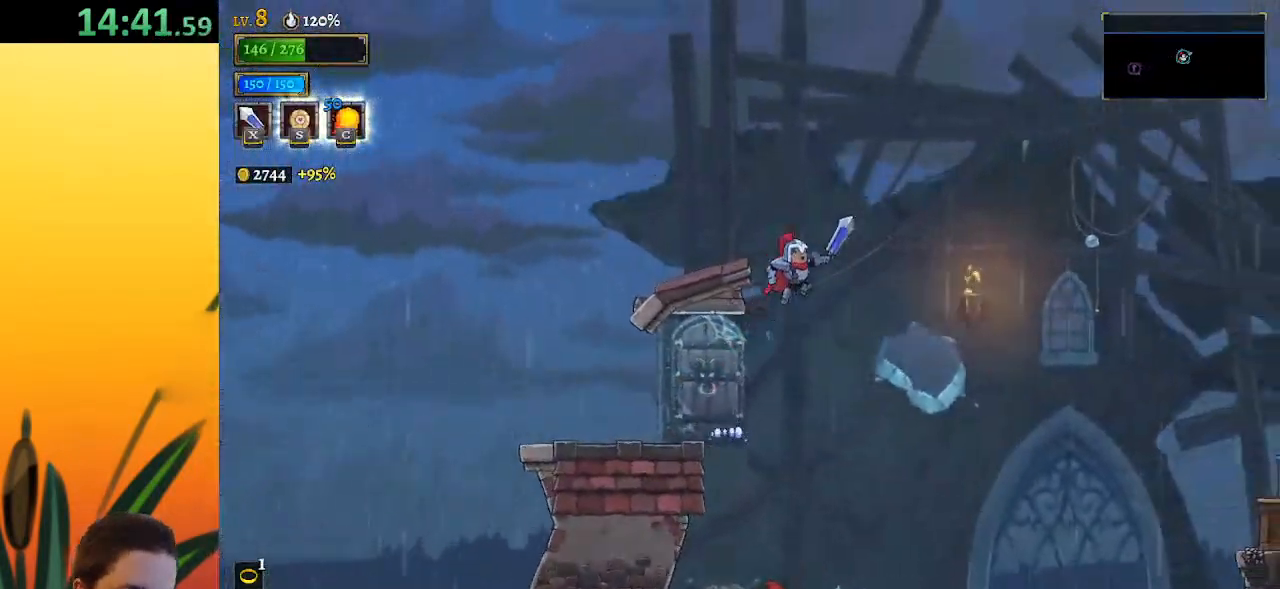
{"keys": ["right"], "events": [[450, "z", "up"]]}
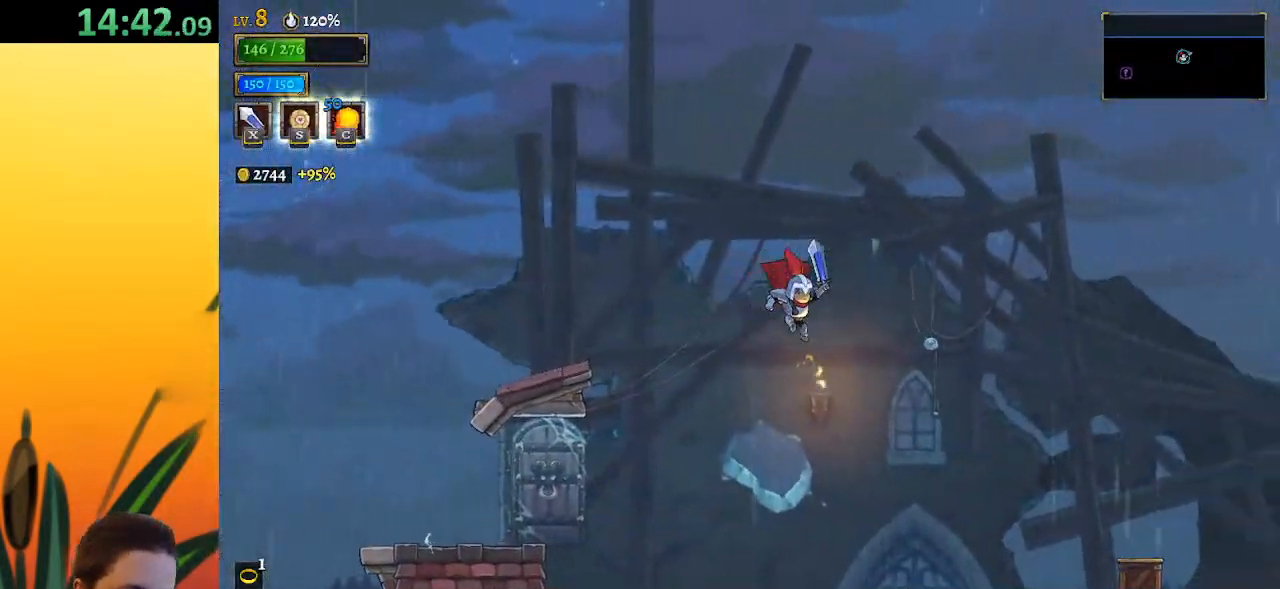
{"keys": ["right"], "events": [[317, "d", "down"], [500, "d", "up"]]}
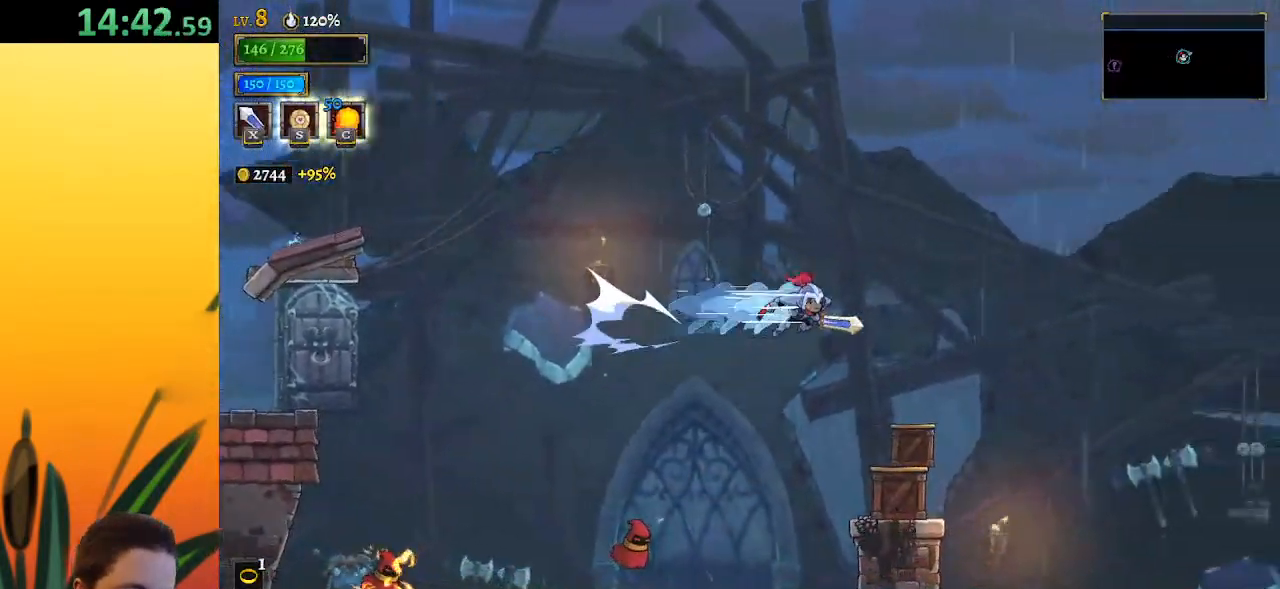
{"keys": ["down", "right"], "events": [[200, "right", "up"], [383, "right", "down"], [433, "down", "down"]]}
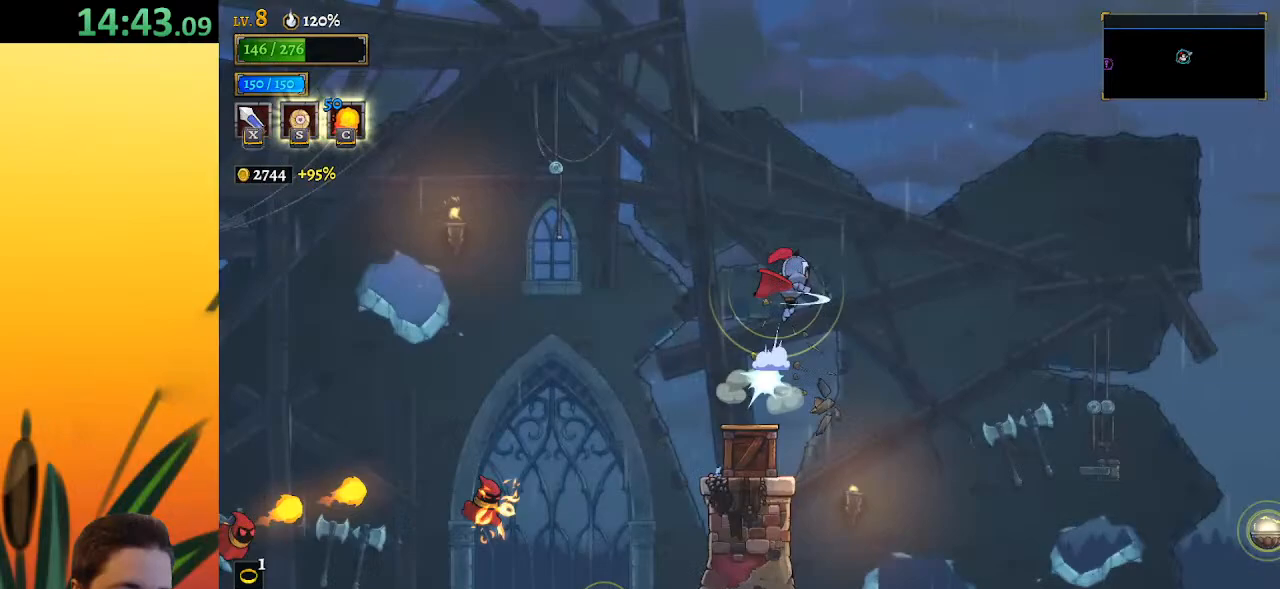
{"keys": ["right"], "events": [[150, "down", "up"]]}
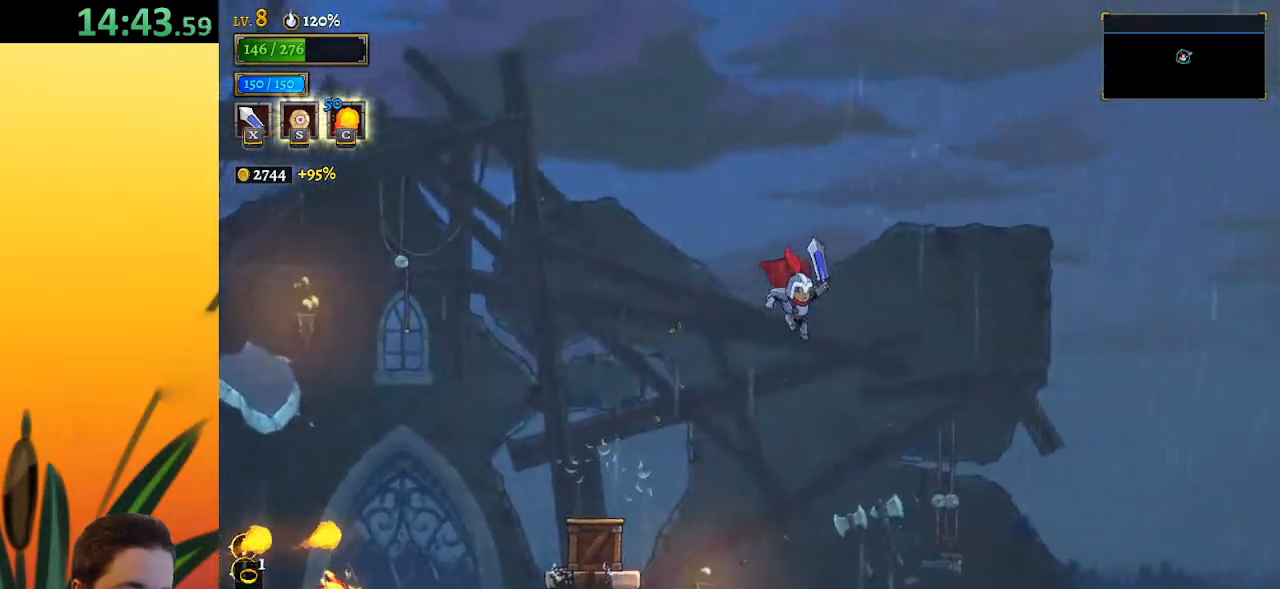
{"keys": ["right"], "events": []}
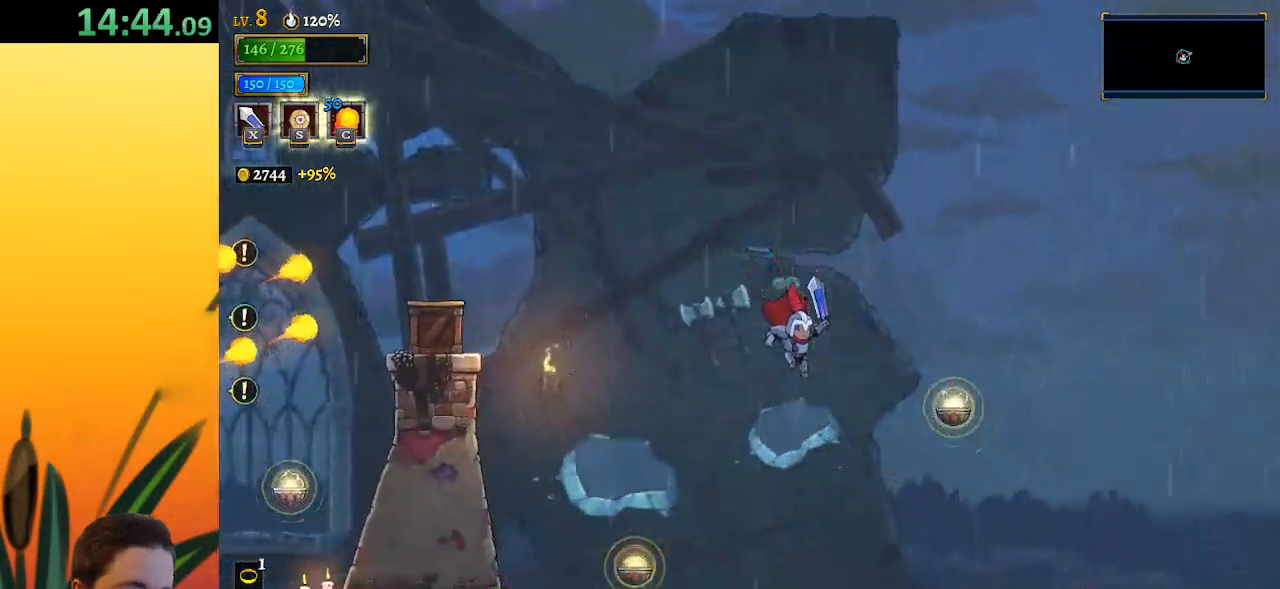
{"keys": ["right"], "events": [[17, "d", "down"], [150, "d", "up"], [200, "down", "down"], [383, "down", "up"]]}
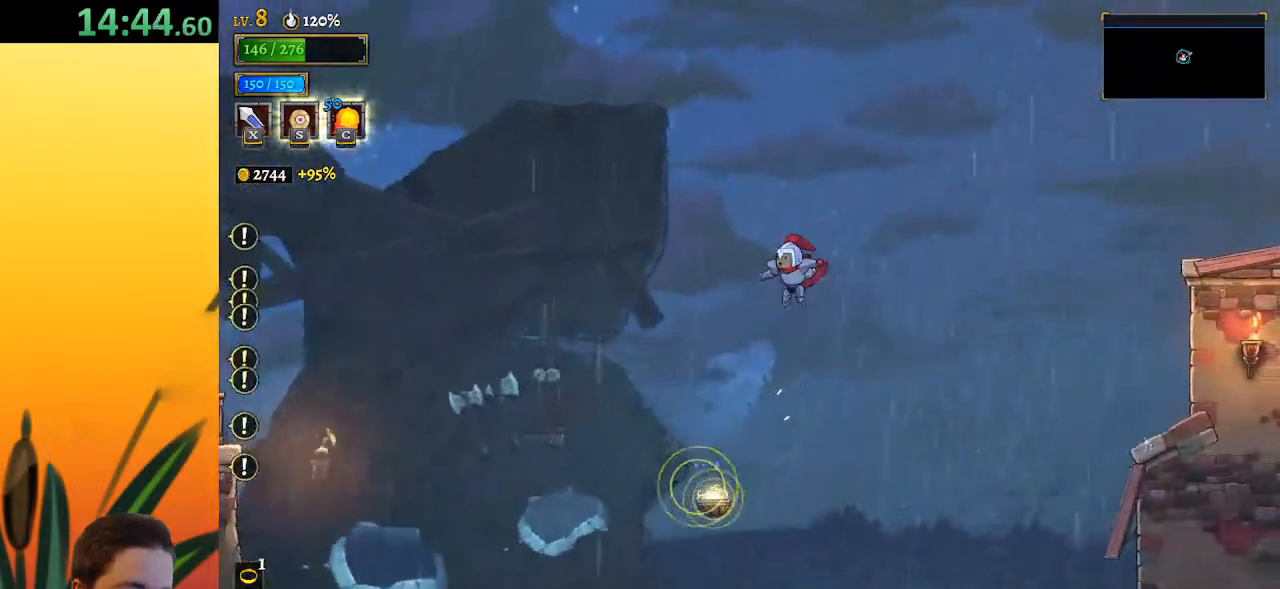
{"keys": ["d", "right"], "events": [[350, "d", "down"]]}
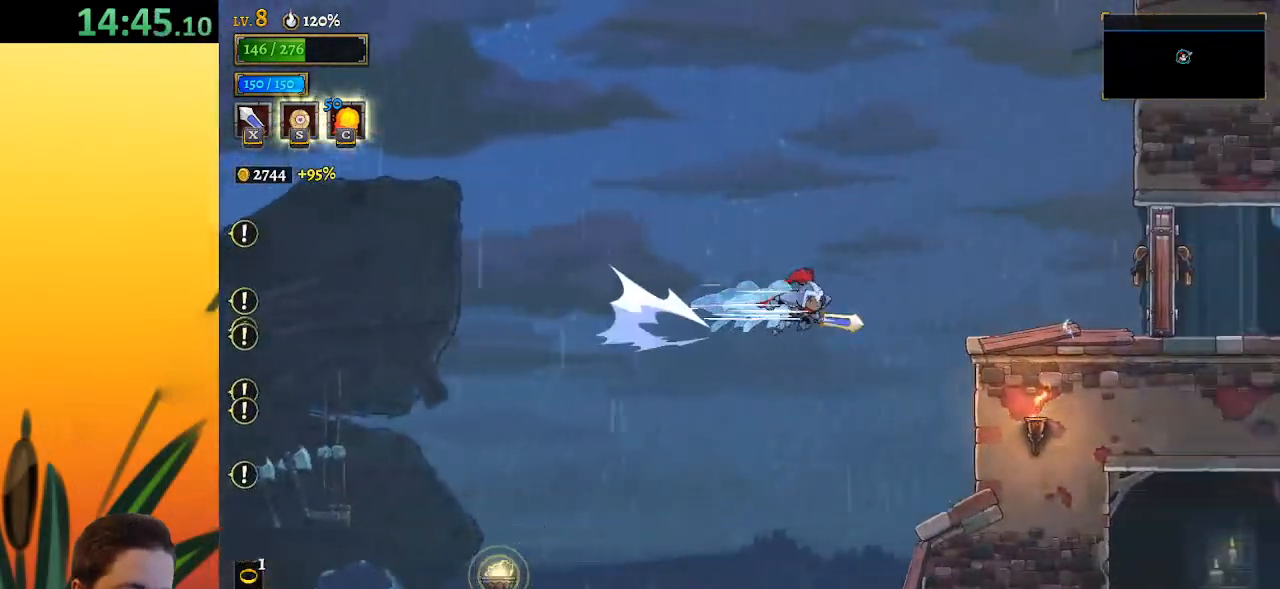
{"keys": [], "events": [[100, "d", "up"], [467, "right", "up"]]}
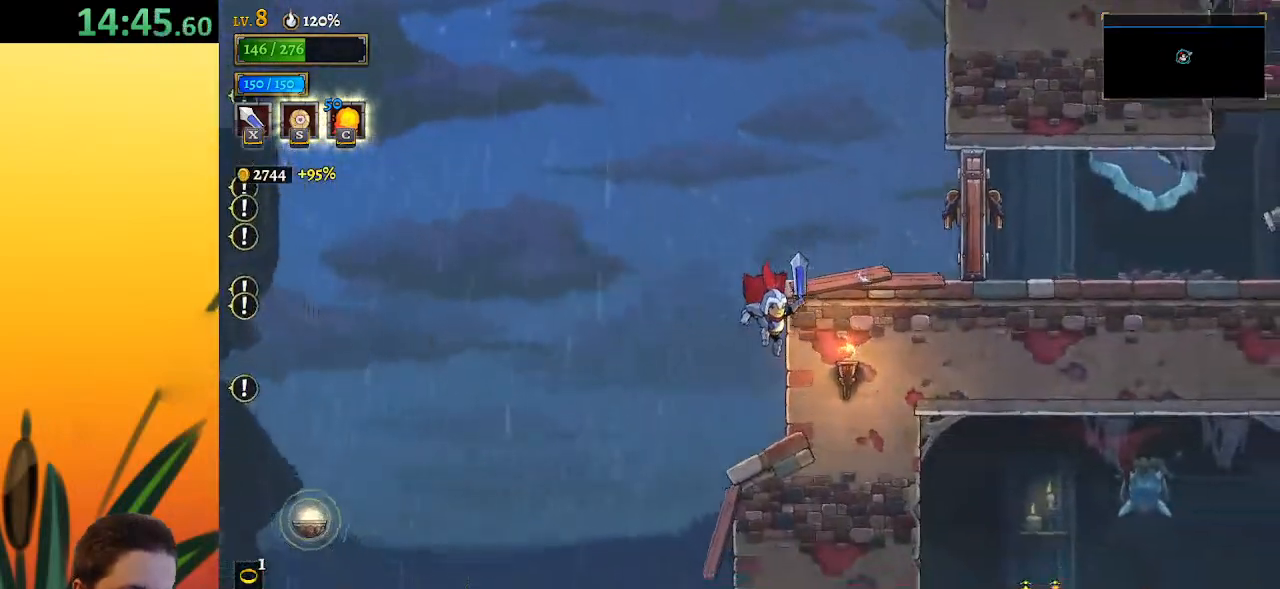
{"keys": ["right", "z"], "events": [[167, "right", "down"], [300, "z", "down"]]}
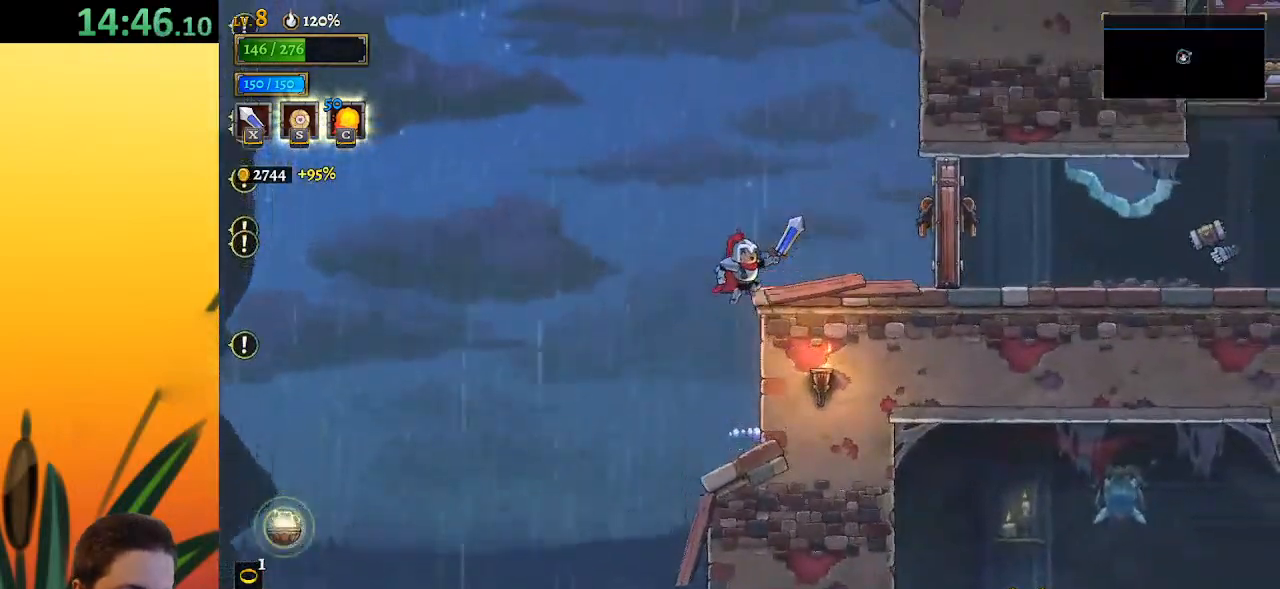
{"keys": ["right"], "events": [[83, "d", "down"], [133, "z", "up"], [183, "x", "down"], [317, "d", "up"], [317, "x", "up"]]}
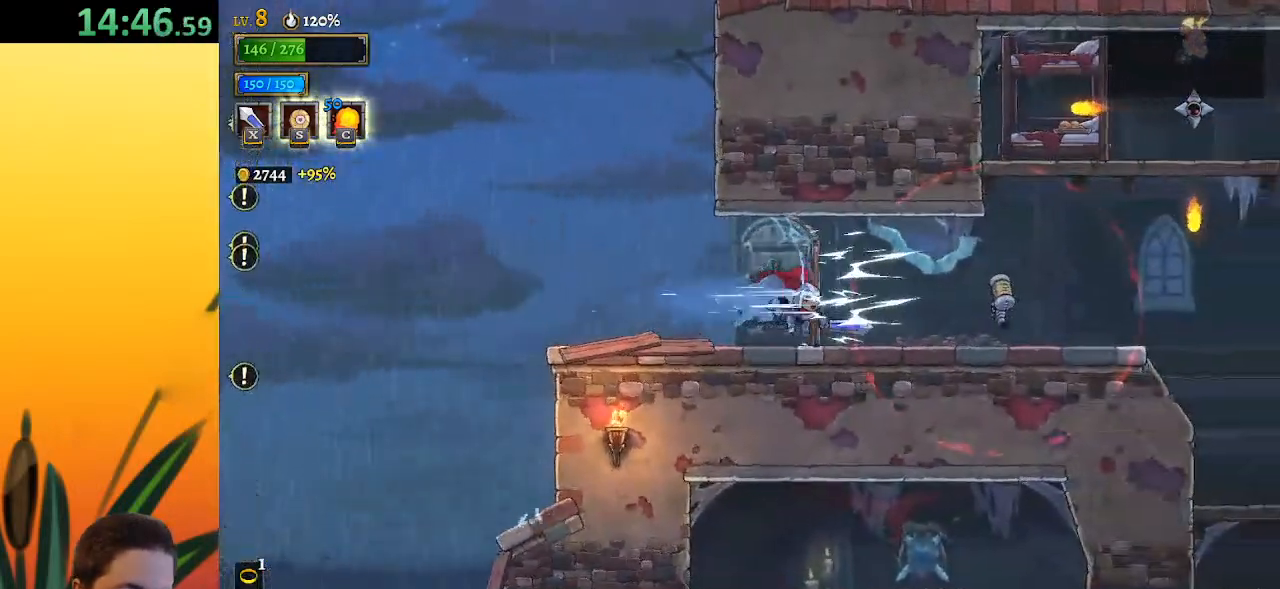
{"keys": ["left"], "events": [[150, "right", "up"], [333, "left", "down"]]}
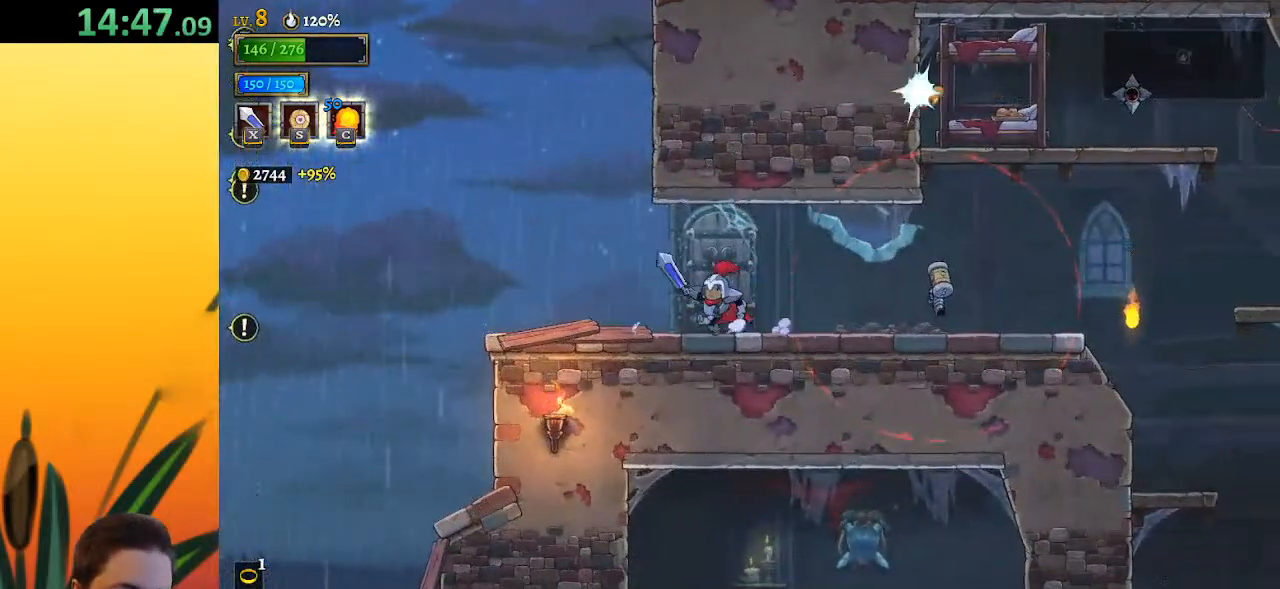
{"keys": ["left"], "events": [[167, "right", "down"], [217, "c", "down"], [217, "left", "up"], [250, "right", "up"], [300, "c", "up"], [350, "left", "down"]]}
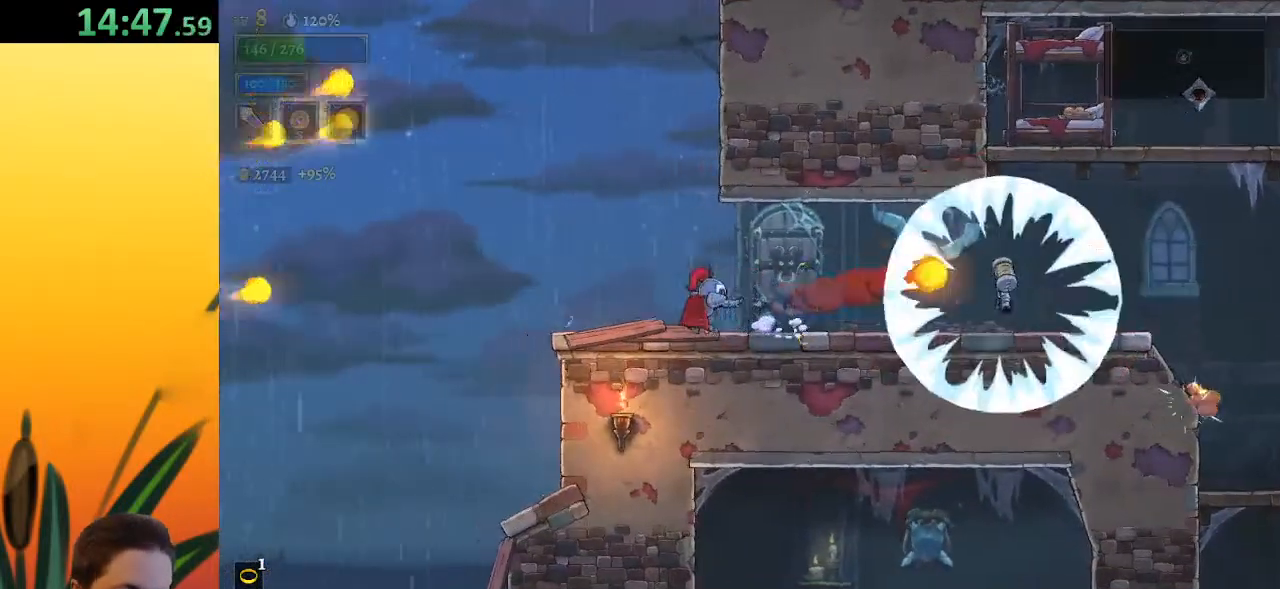
{"keys": [], "events": [[133, "left", "up"], [183, "right", "down"], [317, "right", "up"]]}
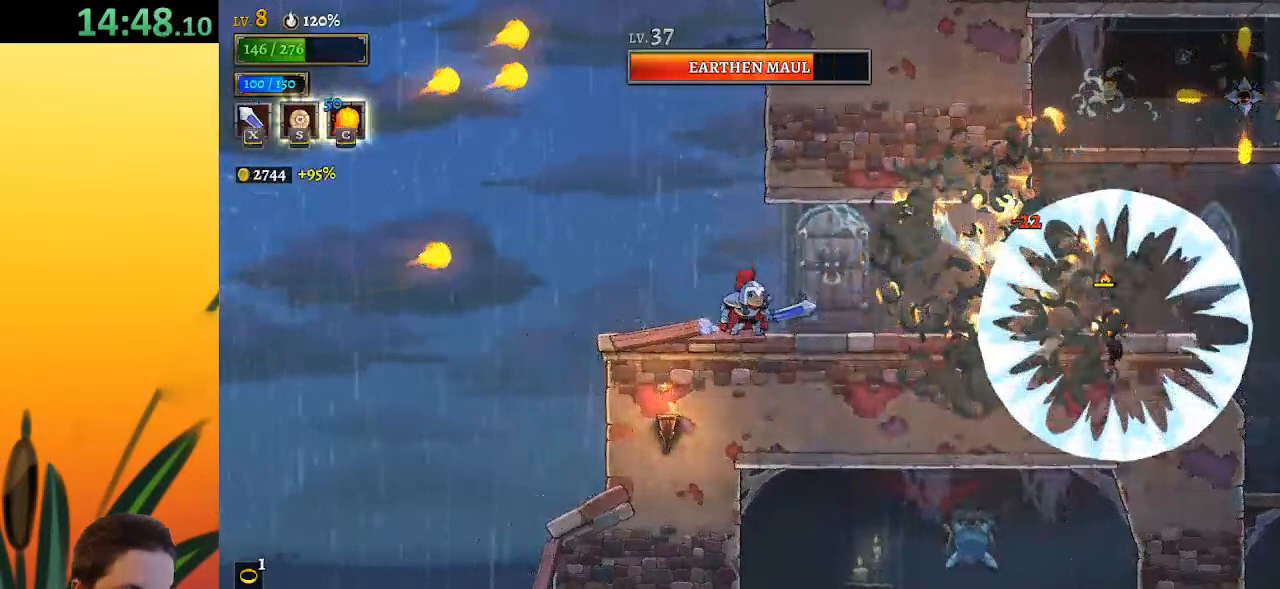
{"keys": [], "events": [[150, "right", "down"], [333, "right", "up"]]}
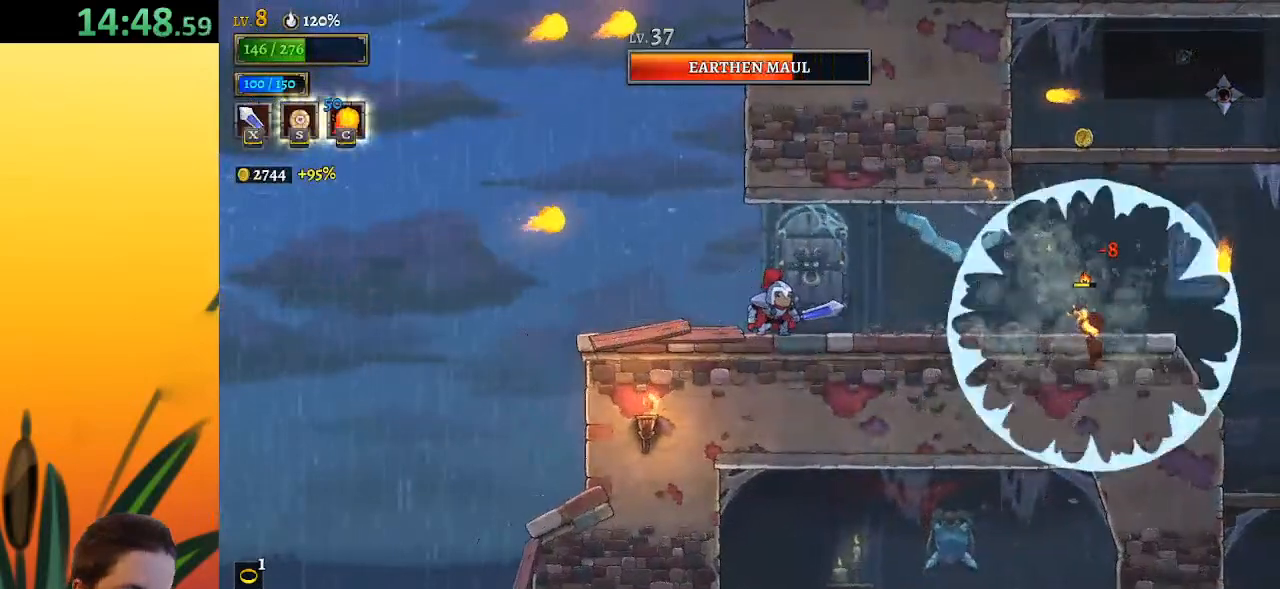
{"keys": ["right"], "events": [[333, "right", "down"]]}
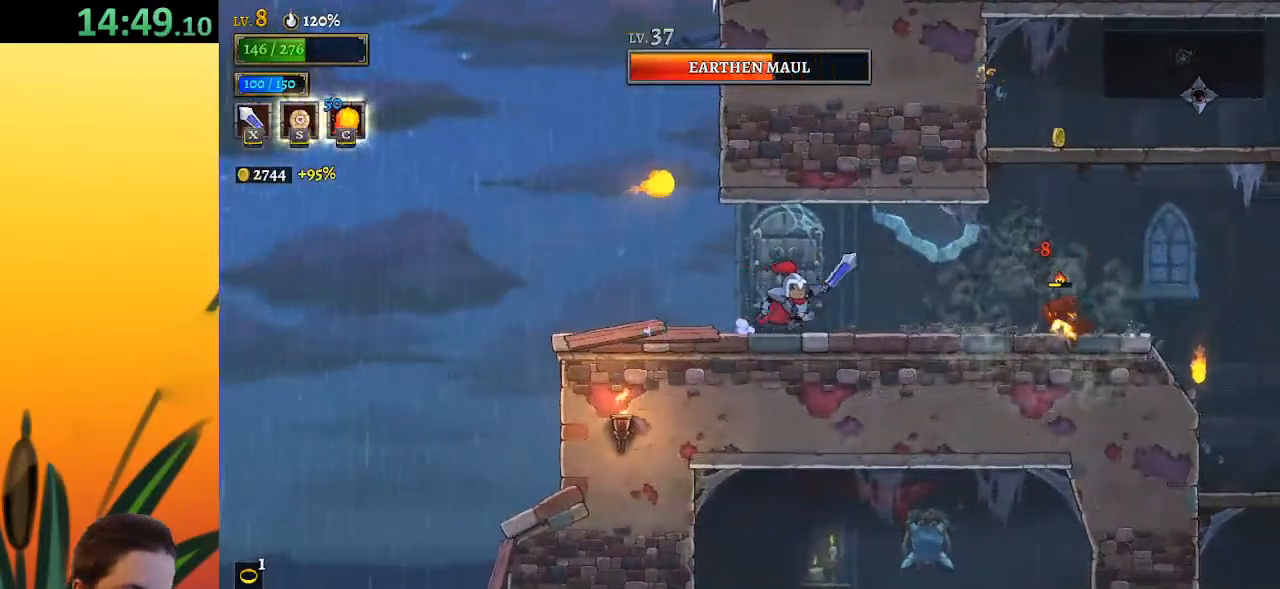
{"keys": [], "events": [[50, "d", "down"], [83, "x", "down"], [233, "d", "up"], [233, "x", "up"], [283, "right", "up"]]}
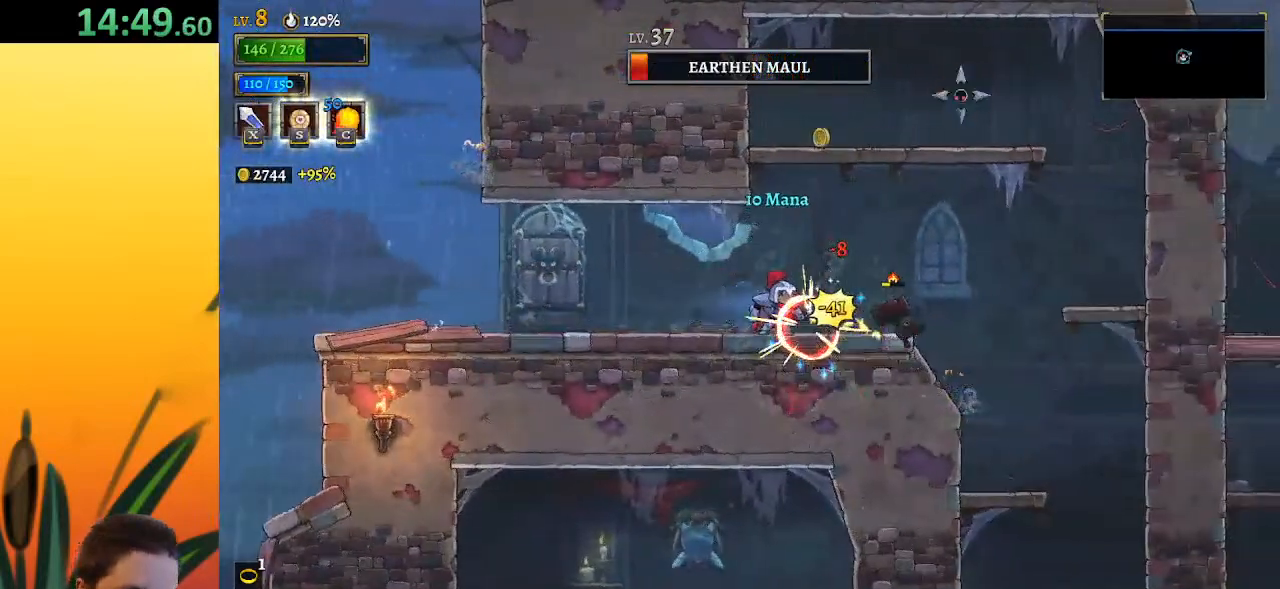
{"keys": ["right"], "events": [[117, "right", "down"], [150, "x", "down"], [200, "right", "up"], [250, "right", "down"], [300, "x", "up"]]}
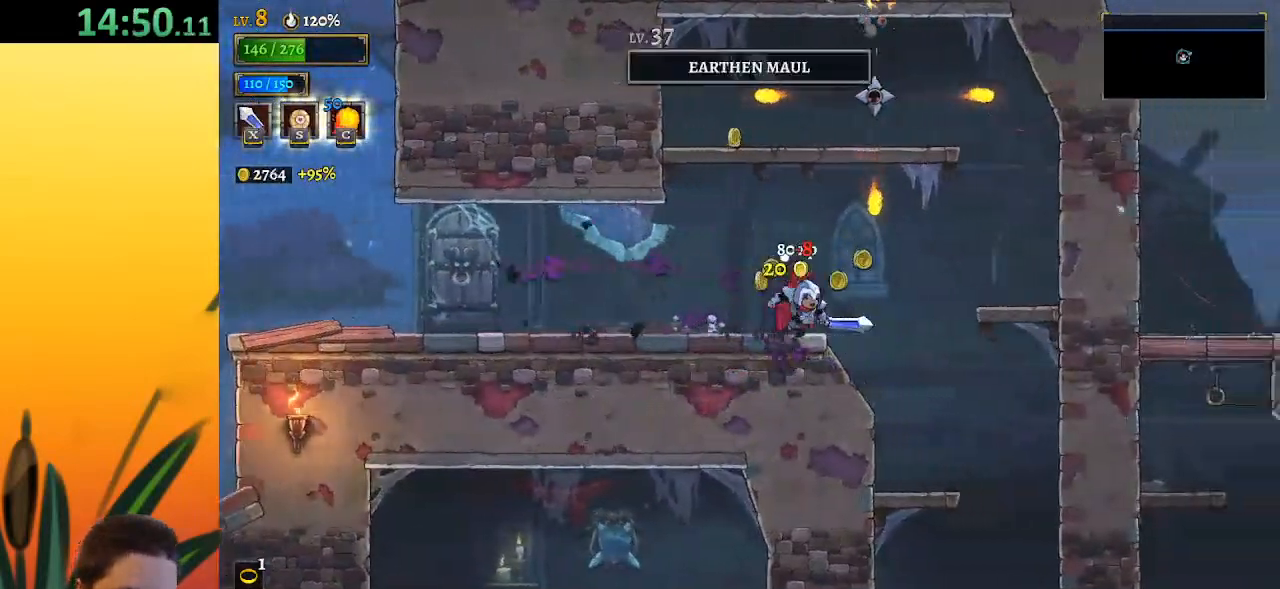
{"keys": [], "events": [[83, "right", "up"], [183, "left", "down"], [500, "left", "up"]]}
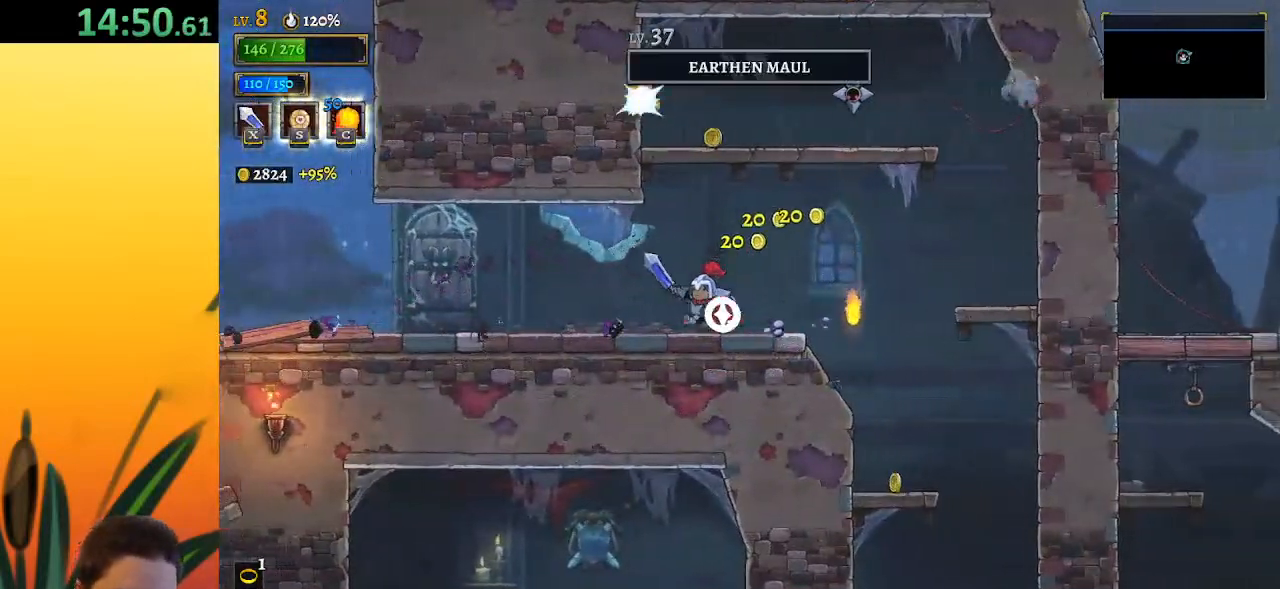
{"keys": ["right"], "events": [[150, "right", "down"], [283, "right", "up"], [483, "right", "down"]]}
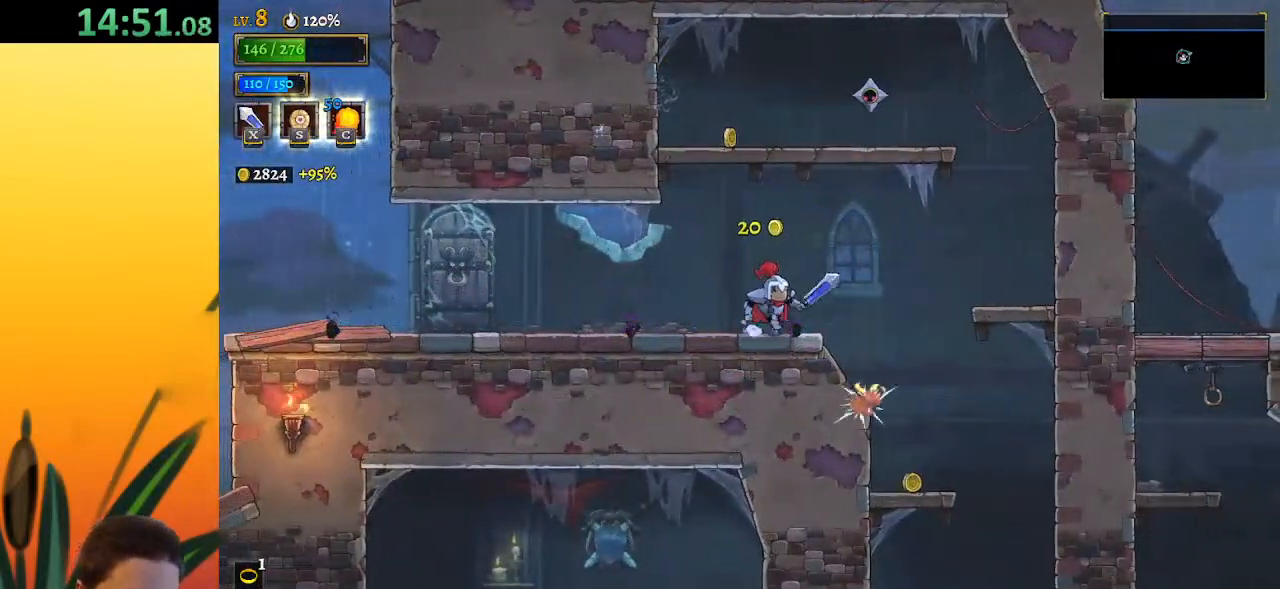
{"keys": [], "events": [[450, "right", "up"]]}
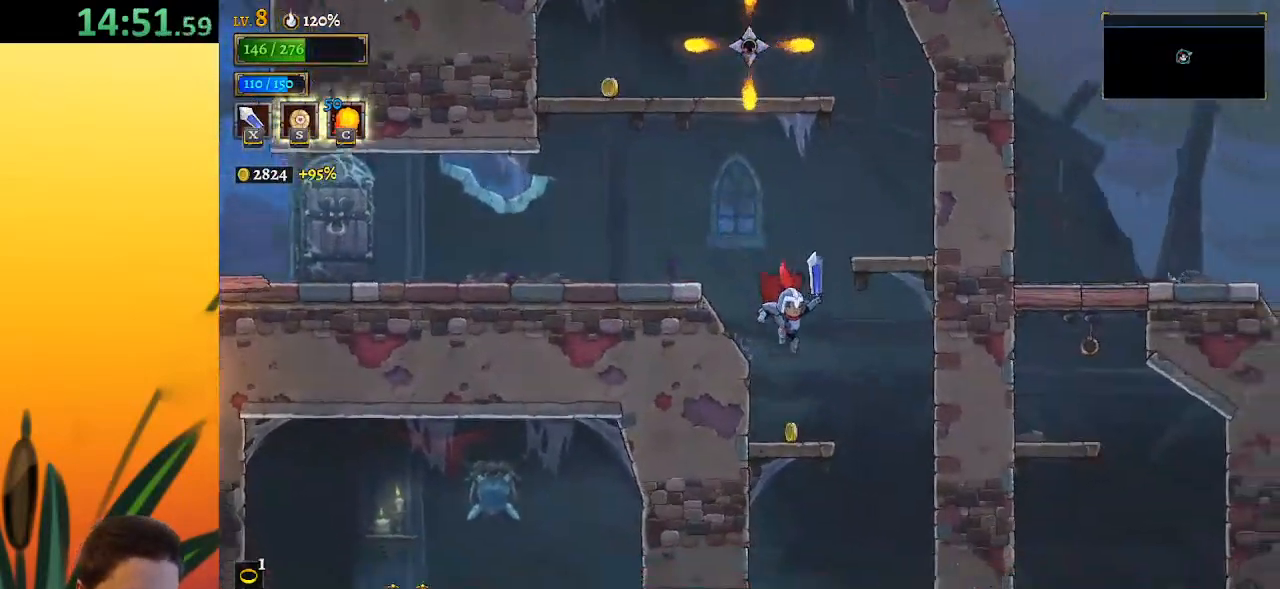
{"keys": ["right"], "events": [[233, "right", "down"]]}